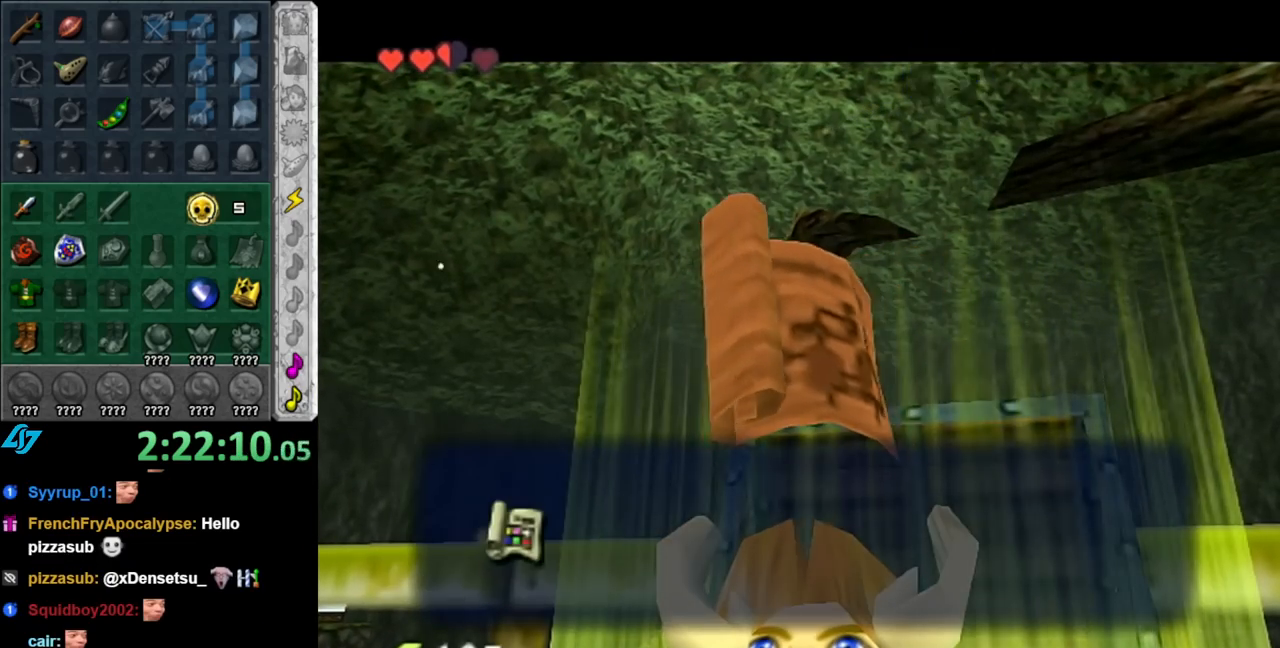
Gameplay with a controller (Nintendo layout); each line is a JSON object with the inputs held at the frame after it. "events" lists button and stick changes between this image and that frame as [ms after this image, input, new state], when the widget could be followed in between. Not read: L2 L3 R2 R3.
{"buttons": [], "left_stick": "center", "right_stick": "center", "events": [[217, "B", "down"], [350, "B", "up"]]}
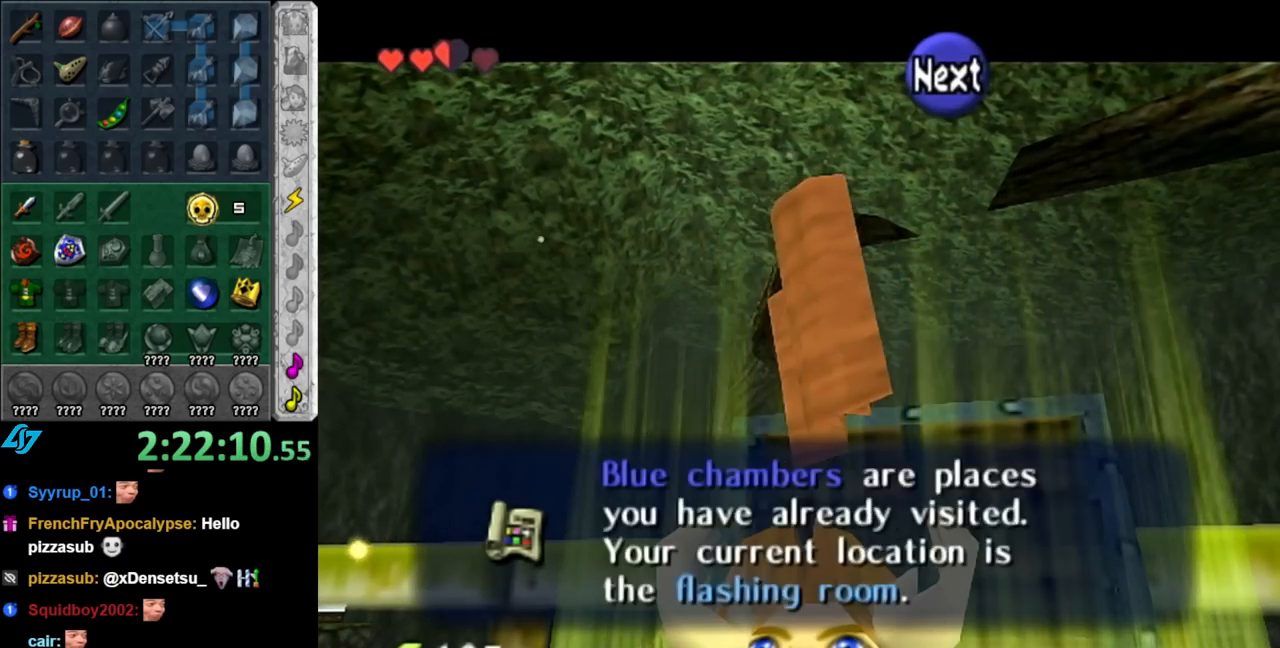
{"buttons": [], "left_stick": "center", "right_stick": "center", "events": [[400, "A", "down"], [500, "A", "up"]]}
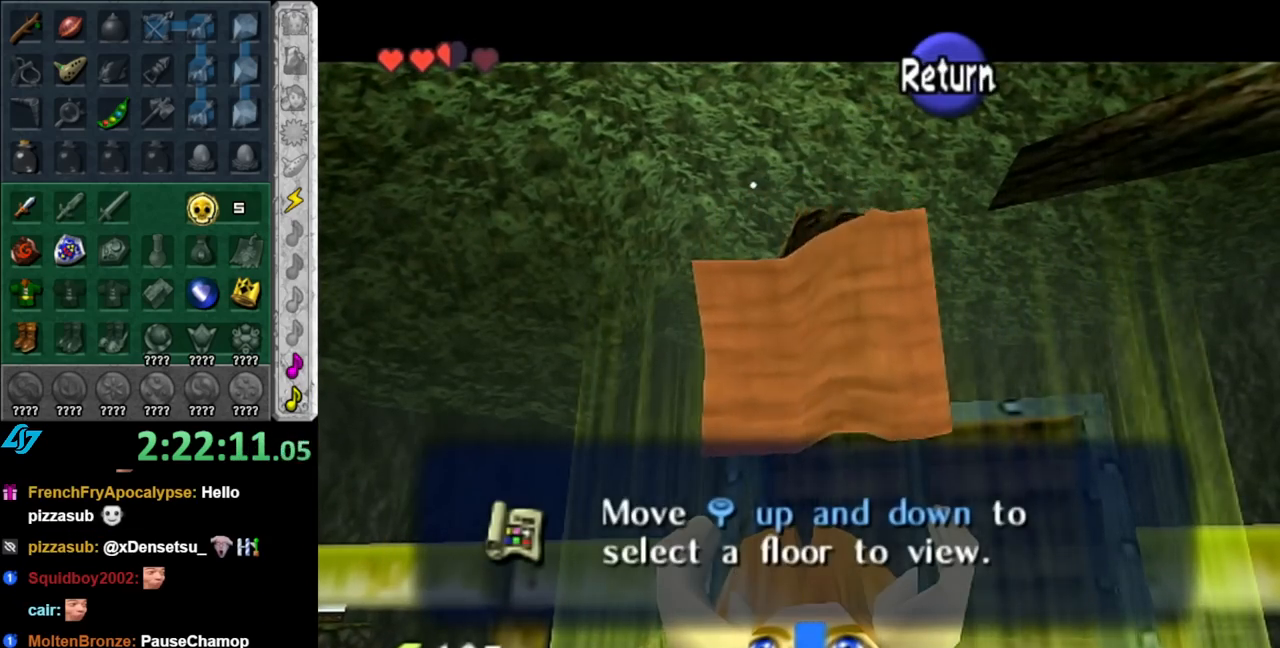
{"buttons": [], "left_stick": "right", "right_stick": "center", "events": [[117, "left_stick", "right"]]}
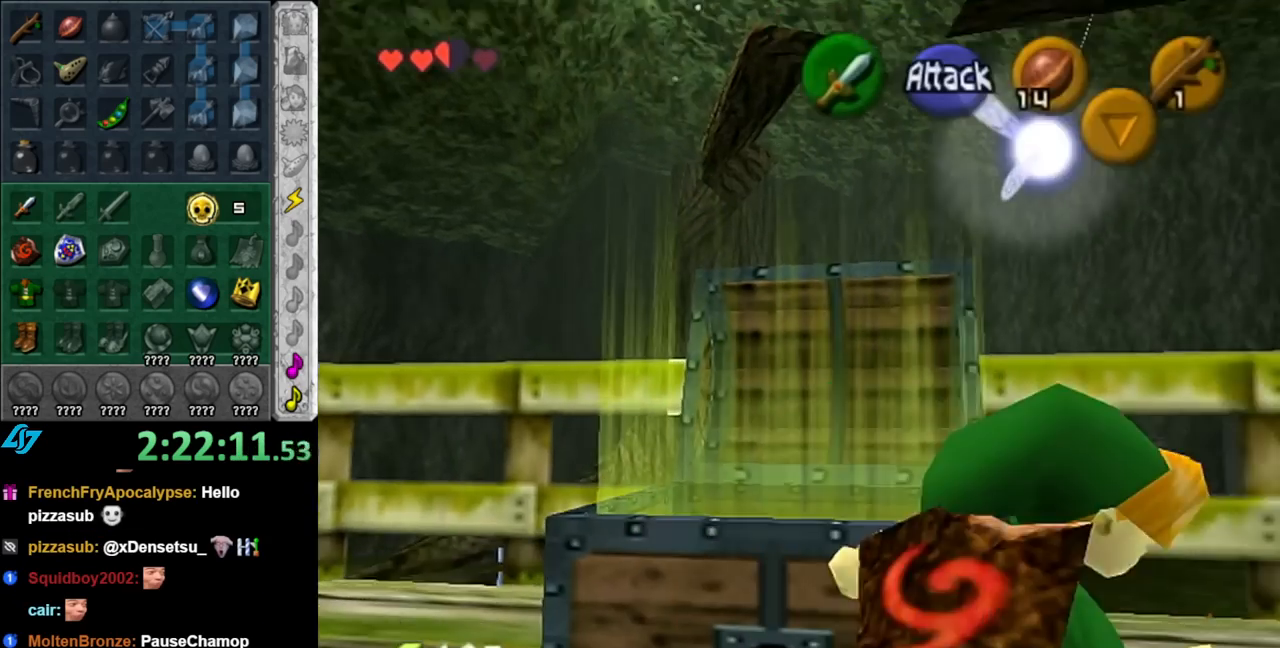
{"buttons": [], "left_stick": "up-right", "right_stick": "center", "events": [[183, "left_stick", "up-right"]]}
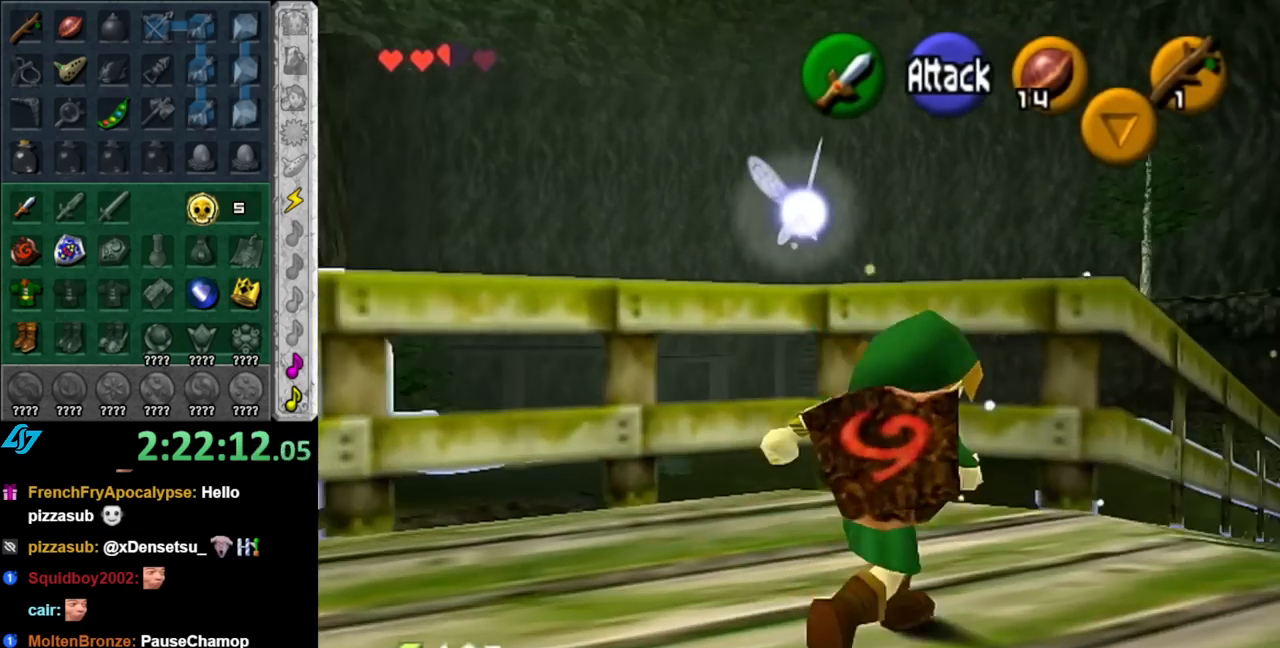
{"buttons": ["START"], "left_stick": "up-right", "right_stick": "center", "events": [[217, "START", "down"], [333, "START", "up"], [433, "START", "down"]]}
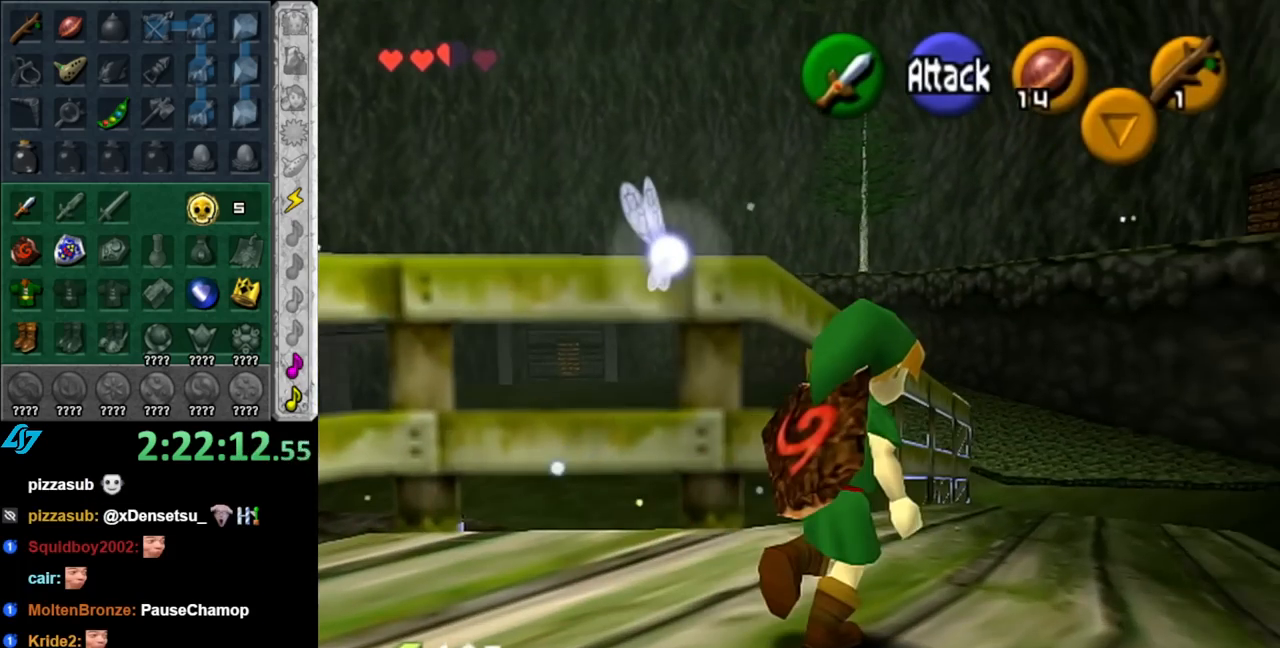
{"buttons": [], "left_stick": "center", "right_stick": "center", "events": [[33, "START", "up"], [83, "left_stick", "center"], [167, "START", "down"], [250, "START", "up"]]}
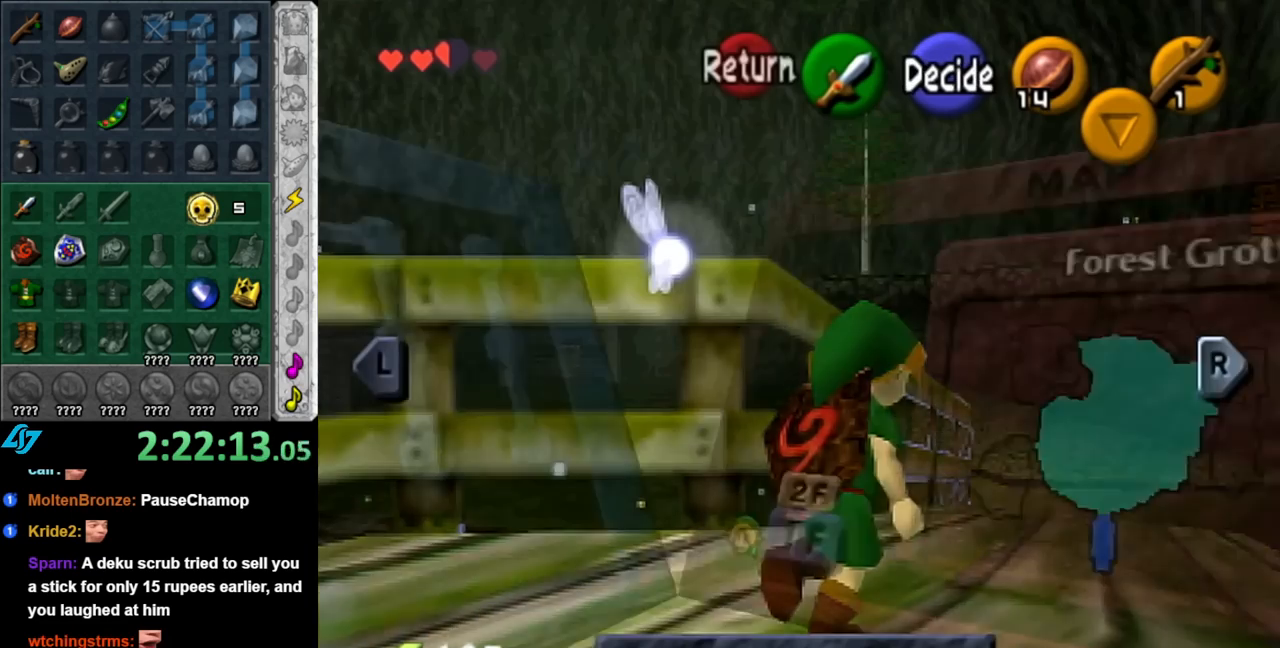
{"buttons": ["R1"], "left_stick": "center", "right_stick": "center", "events": [[467, "R1", "down"]]}
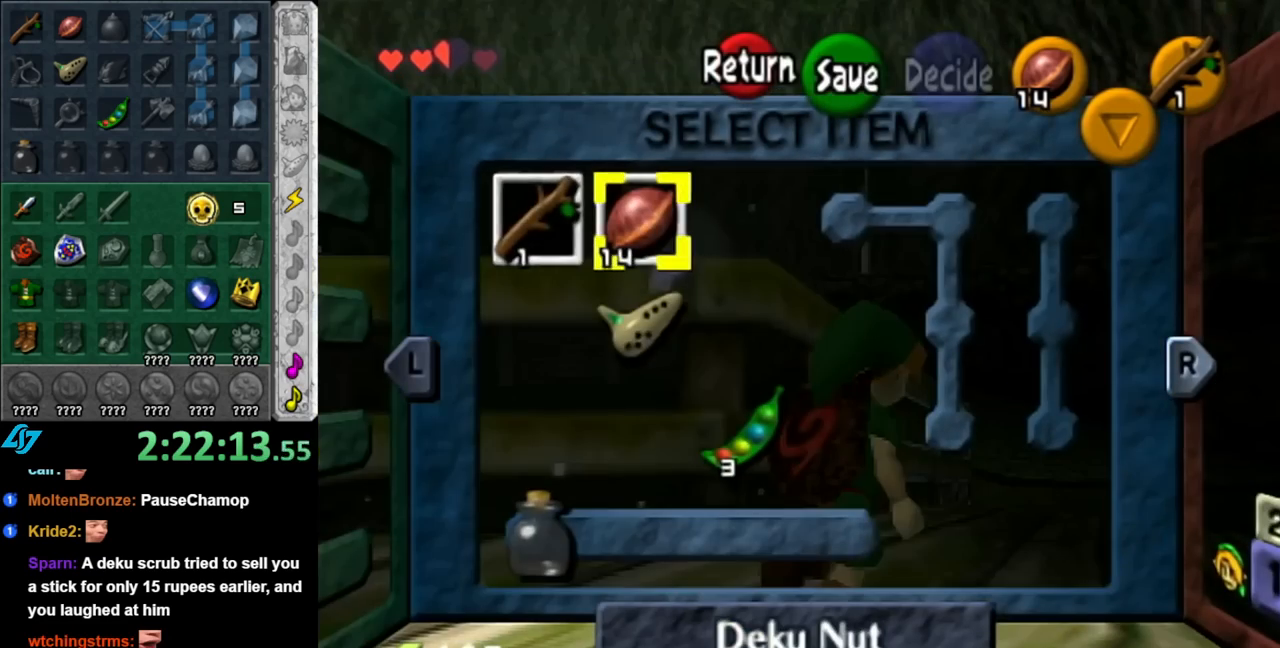
{"buttons": [], "left_stick": "center", "right_stick": "center", "events": [[150, "R1", "up"]]}
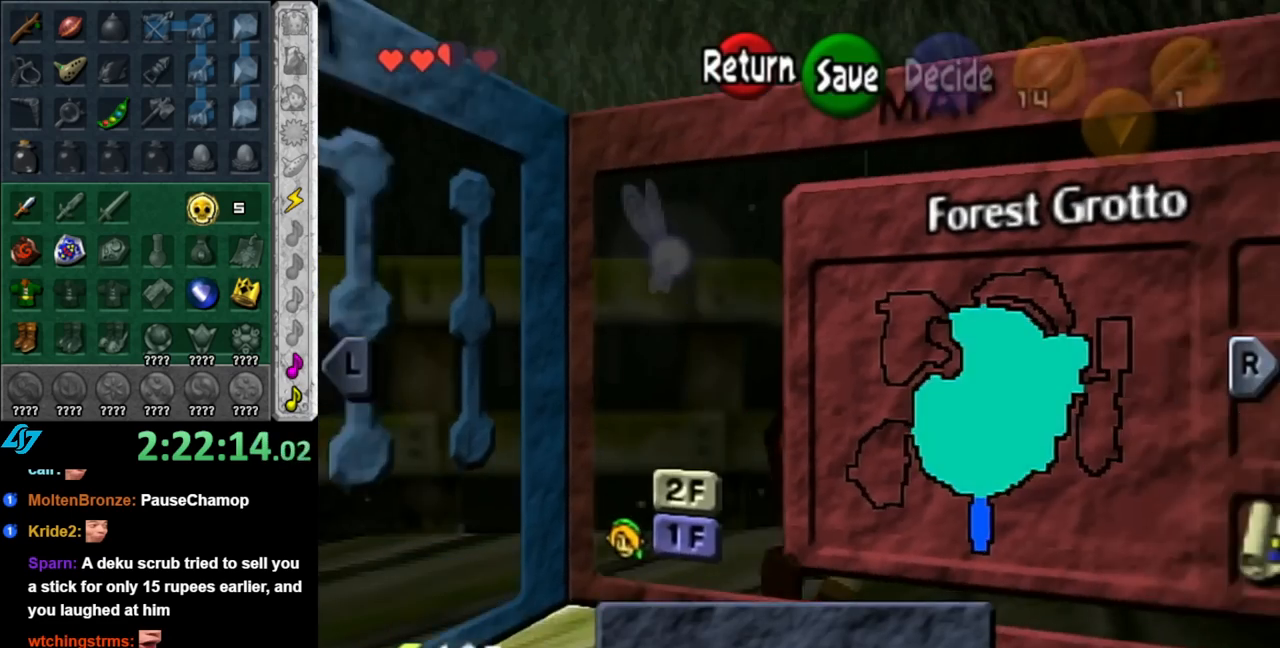
{"buttons": [], "left_stick": "center", "right_stick": "center", "events": [[183, "left_stick", "right"], [367, "left_stick", "center"]]}
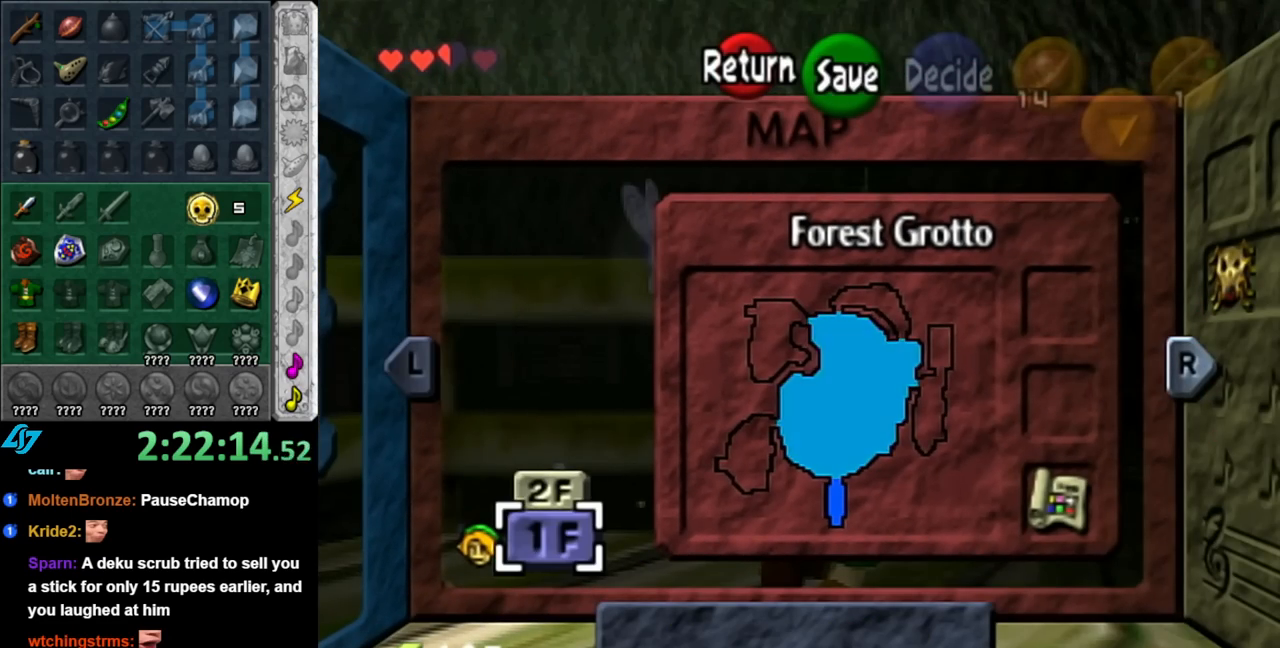
{"buttons": [], "left_stick": "center", "right_stick": "center", "events": [[67, "left_stick", "up"], [283, "left_stick", "center"]]}
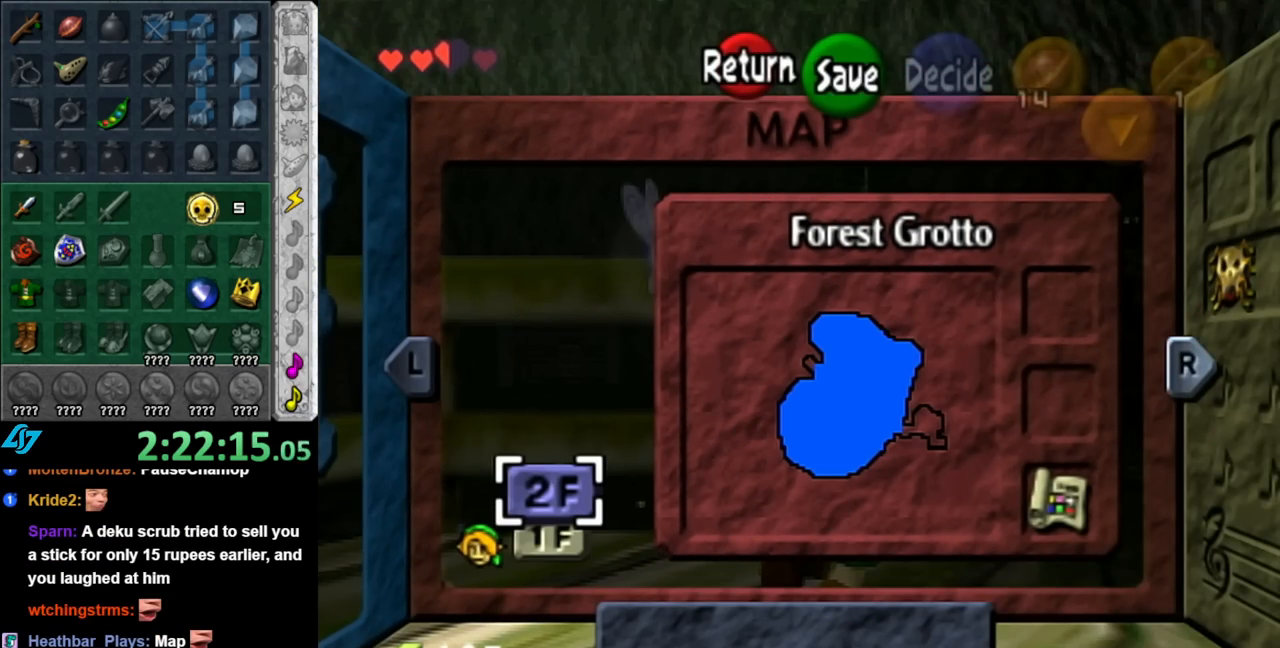
{"buttons": [], "left_stick": "center", "right_stick": "center", "events": [[183, "left_stick", "down"], [400, "left_stick", "center"]]}
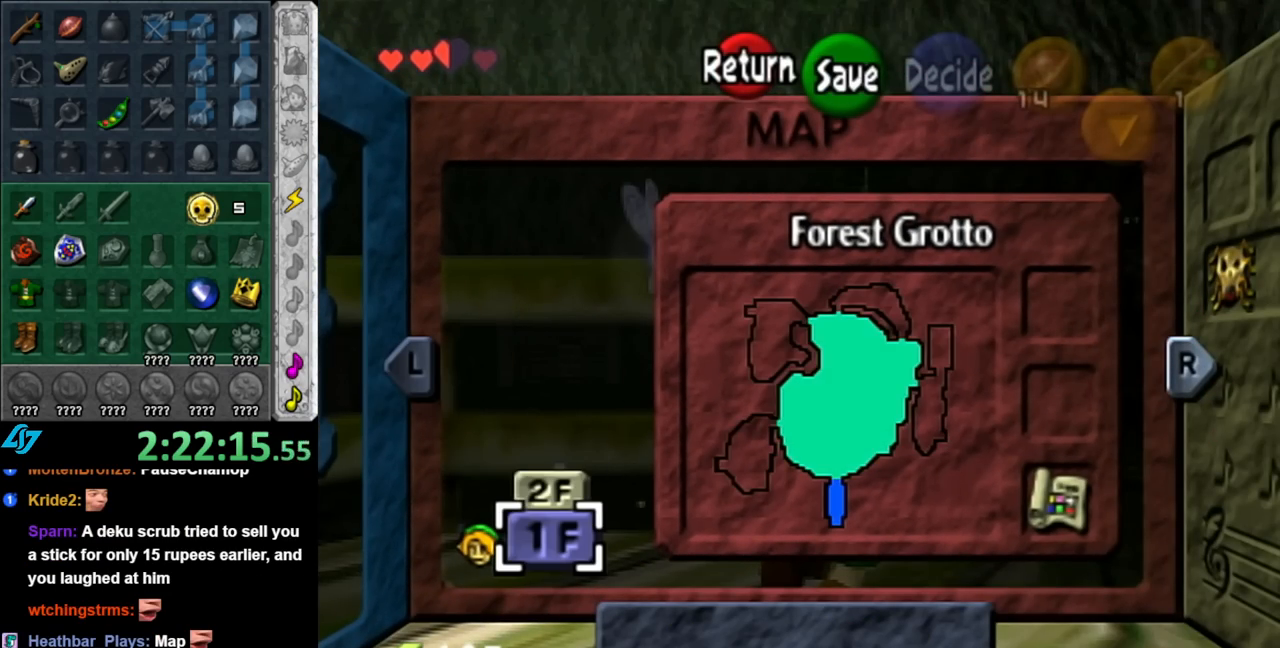
{"buttons": [], "left_stick": "center", "right_stick": "center", "events": []}
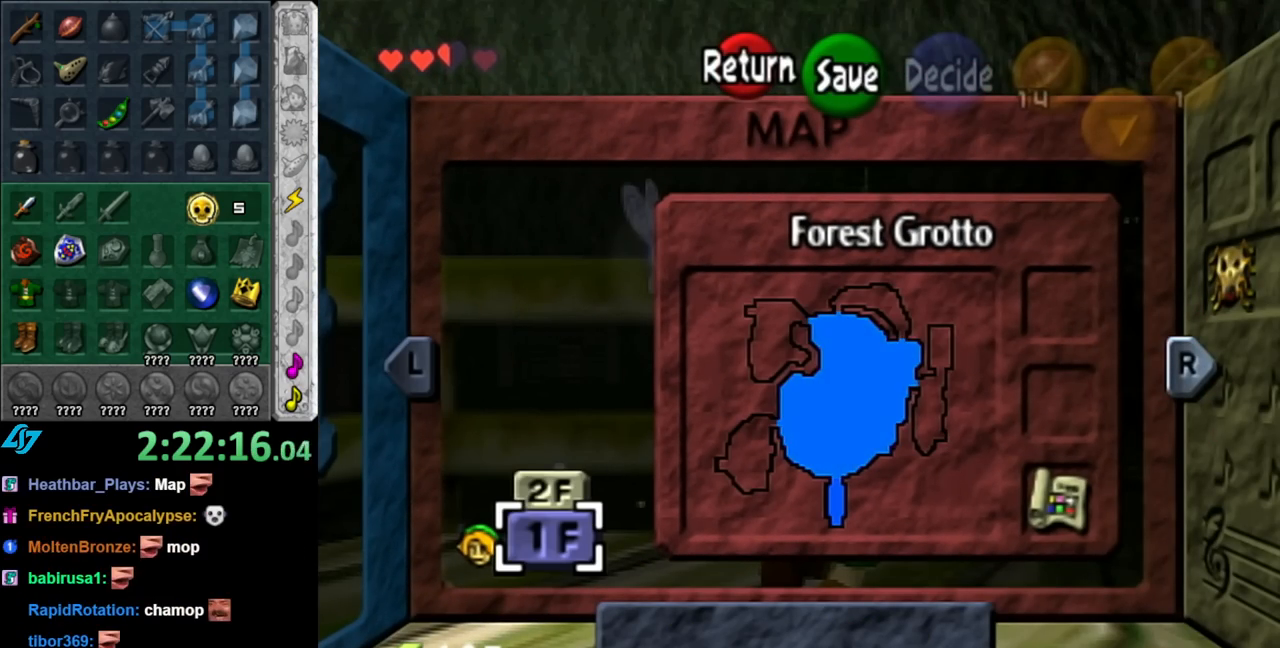
{"buttons": [], "left_stick": "center", "right_stick": "center", "events": []}
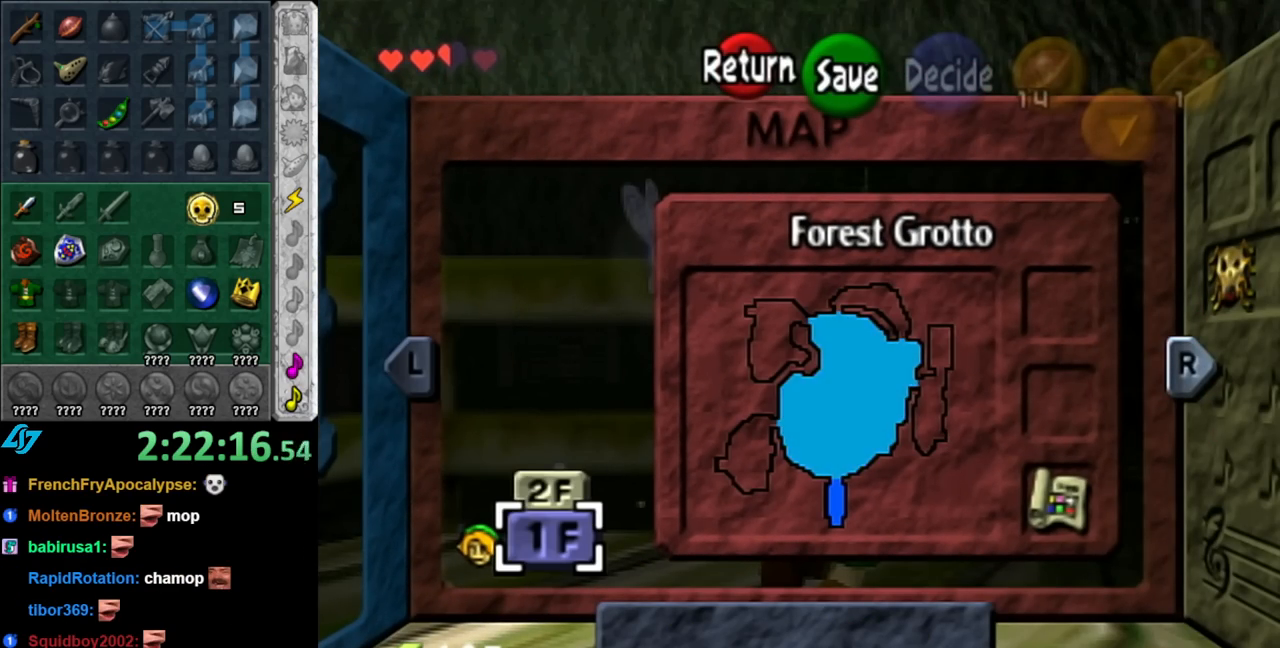
{"buttons": [], "left_stick": "up-right", "right_stick": "center", "events": [[100, "START", "down"], [217, "START", "up"], [283, "left_stick", "up"], [467, "left_stick", "up-right"]]}
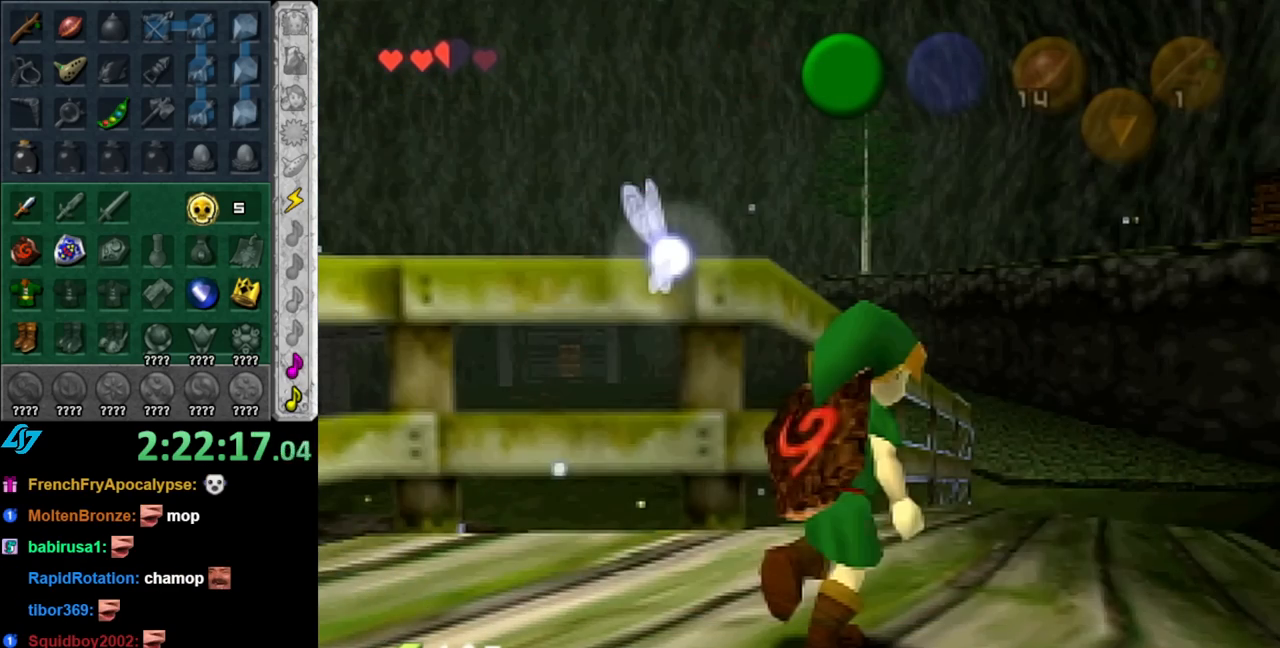
{"buttons": ["A"], "left_stick": "up-right", "right_stick": "center", "events": [[283, "A", "down"], [400, "A", "up"], [467, "A", "down"]]}
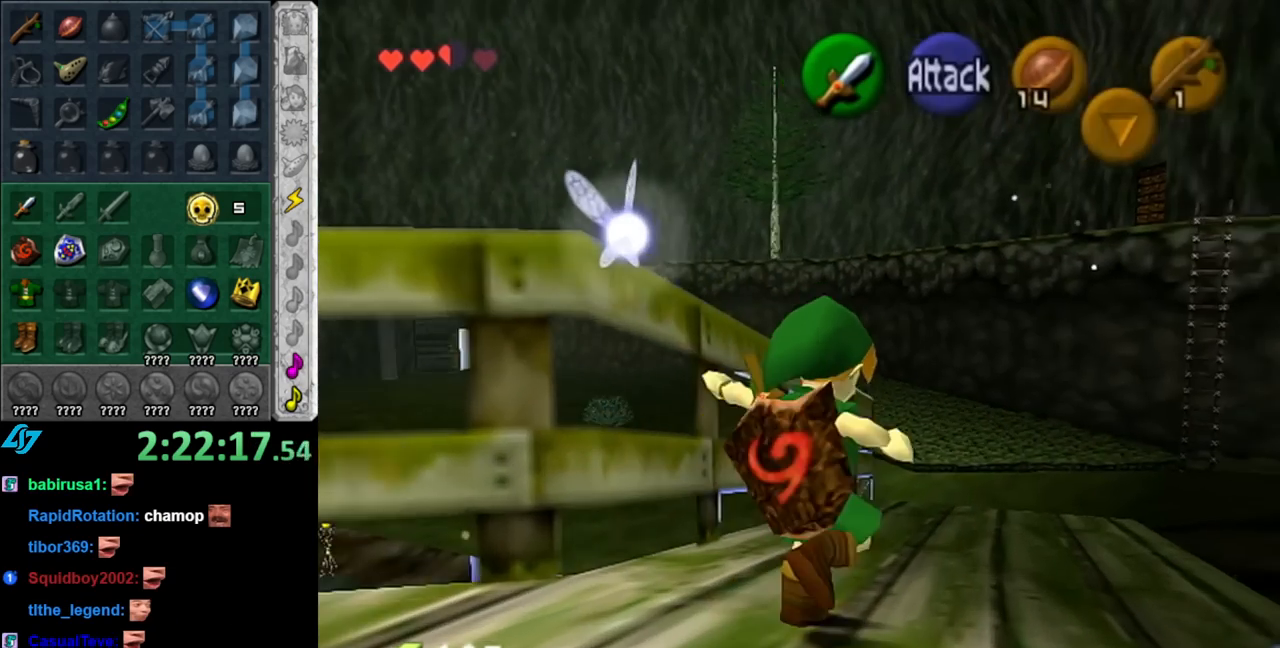
{"buttons": [], "left_stick": "up", "right_stick": "center", "events": [[83, "A", "up"], [150, "left_stick", "up"]]}
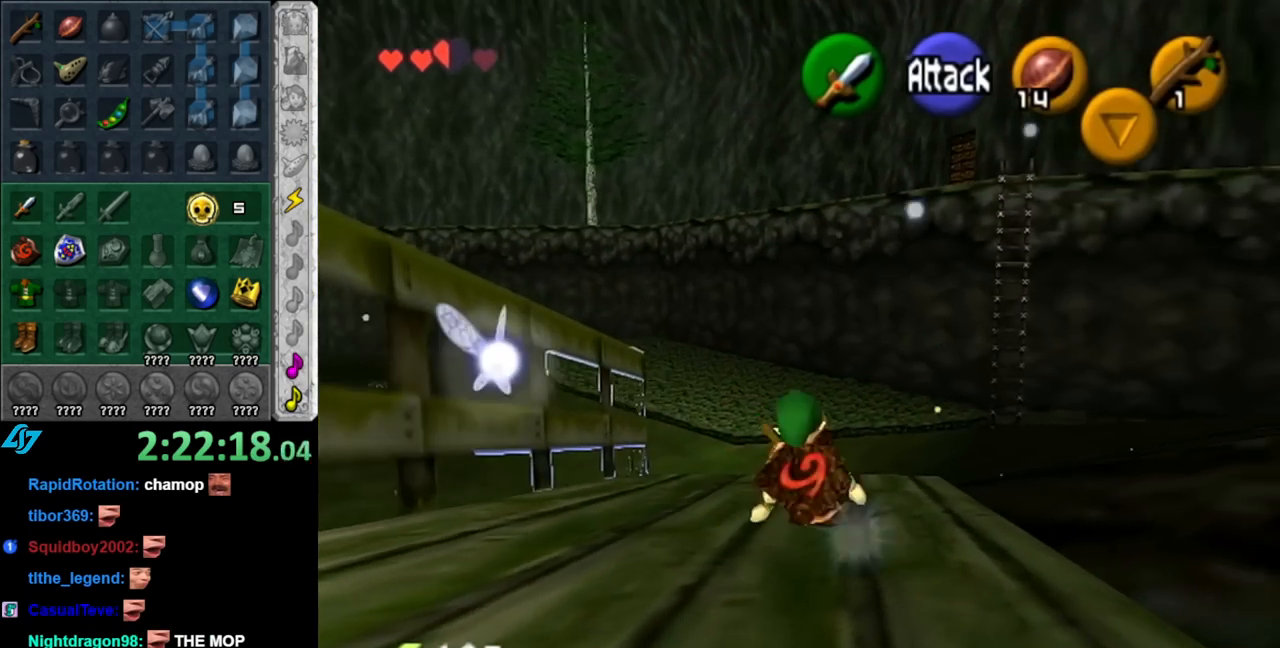
{"buttons": [], "left_stick": "up", "right_stick": "center", "events": [[100, "A", "down"], [250, "A", "up"]]}
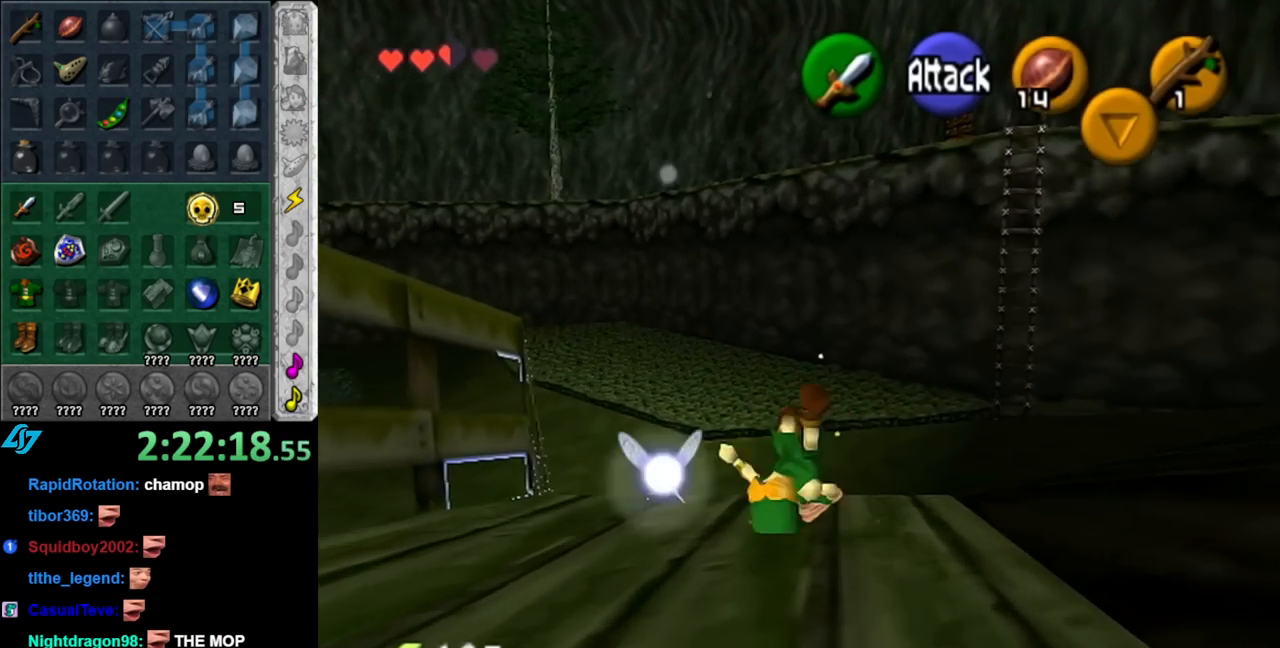
{"buttons": ["A"], "left_stick": "up-right", "right_stick": "center", "events": [[217, "left_stick", "up-right"], [400, "A", "down"]]}
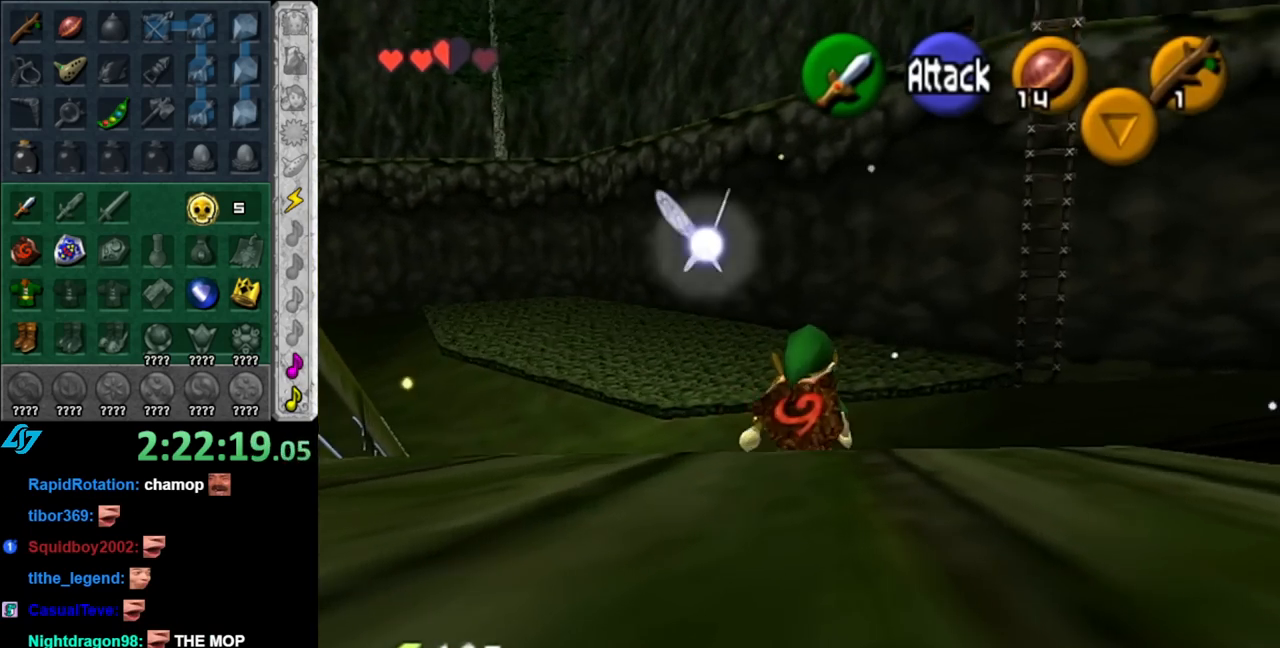
{"buttons": [], "left_stick": "up-right", "right_stick": "center", "events": [[100, "A", "up"]]}
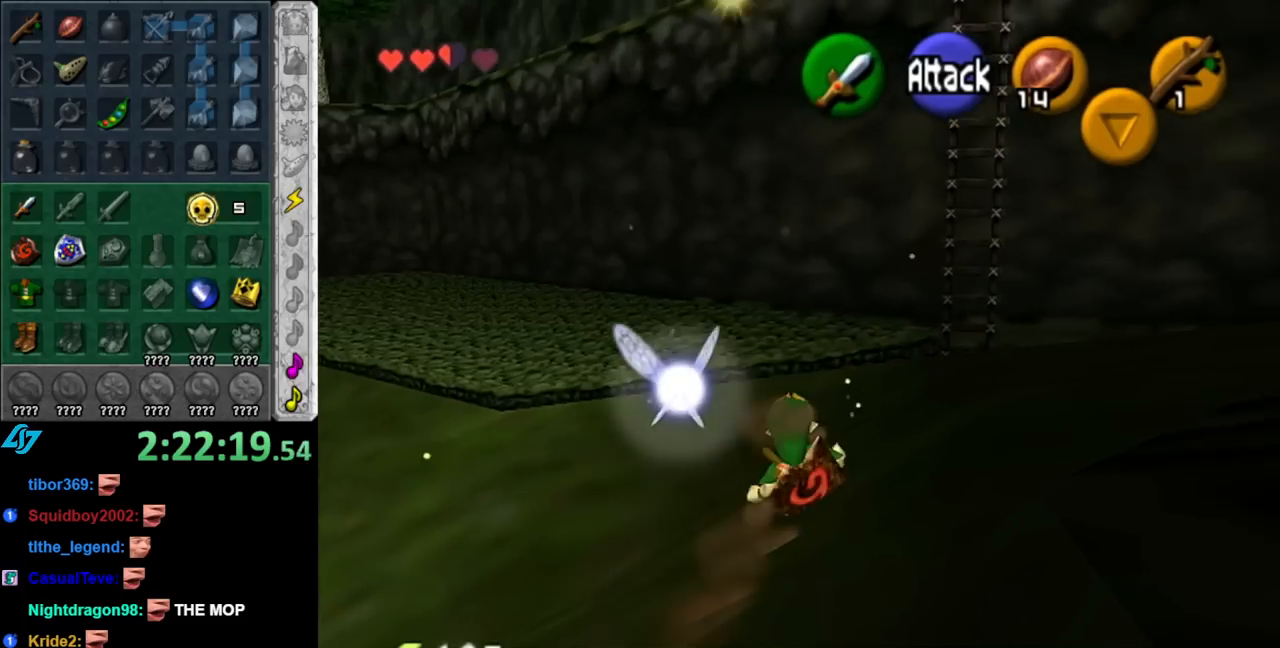
{"buttons": [], "left_stick": "up", "right_stick": "center", "events": [[100, "A", "down"], [283, "A", "up"], [467, "left_stick", "up"]]}
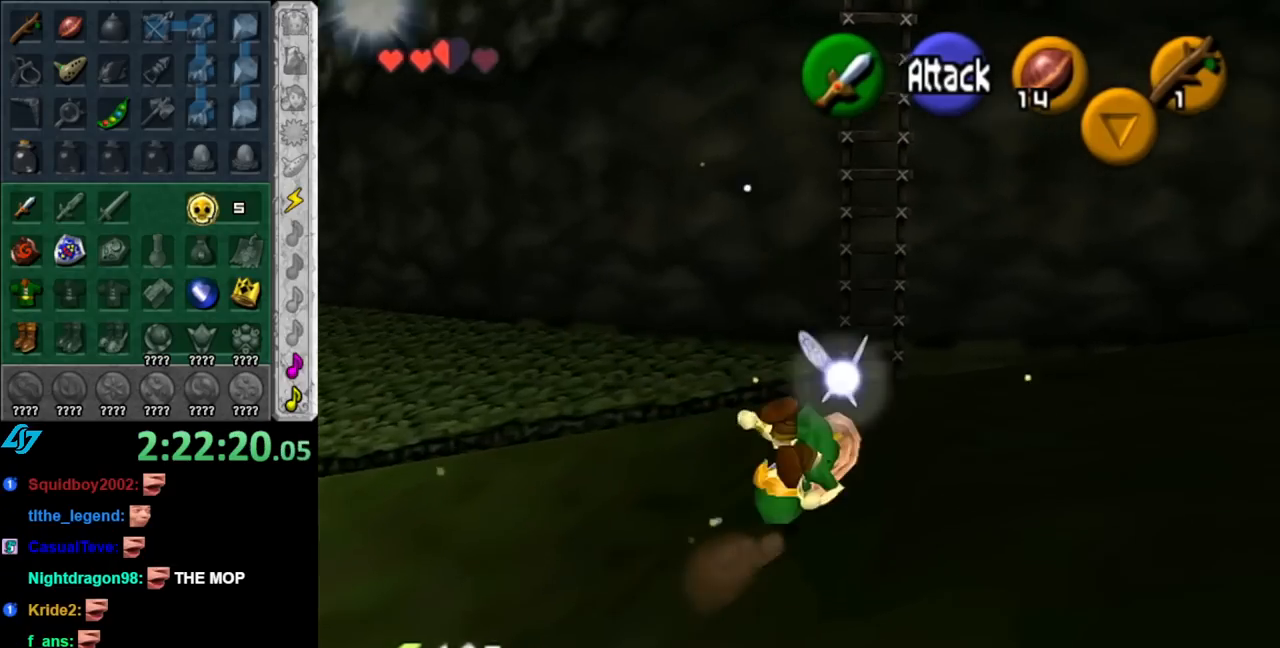
{"buttons": [], "left_stick": "up", "right_stick": "center", "events": [[183, "left_stick", "up-left"], [467, "left_stick", "up"]]}
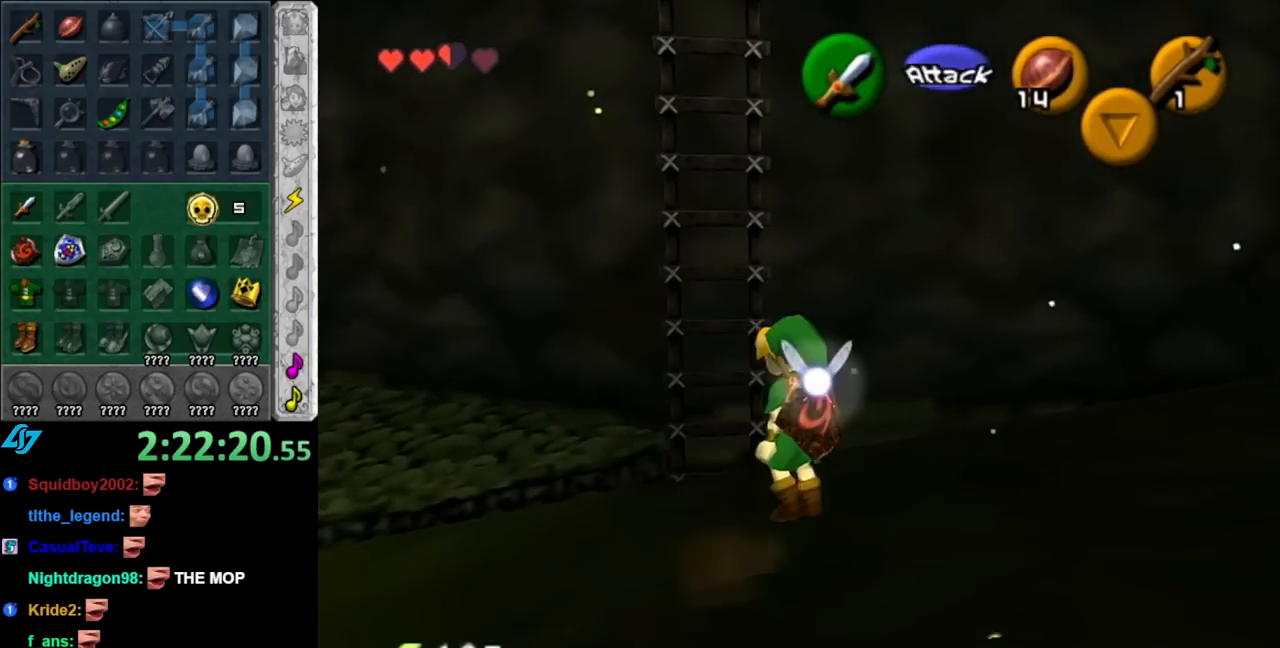
{"buttons": [], "left_stick": "up", "right_stick": "center", "events": []}
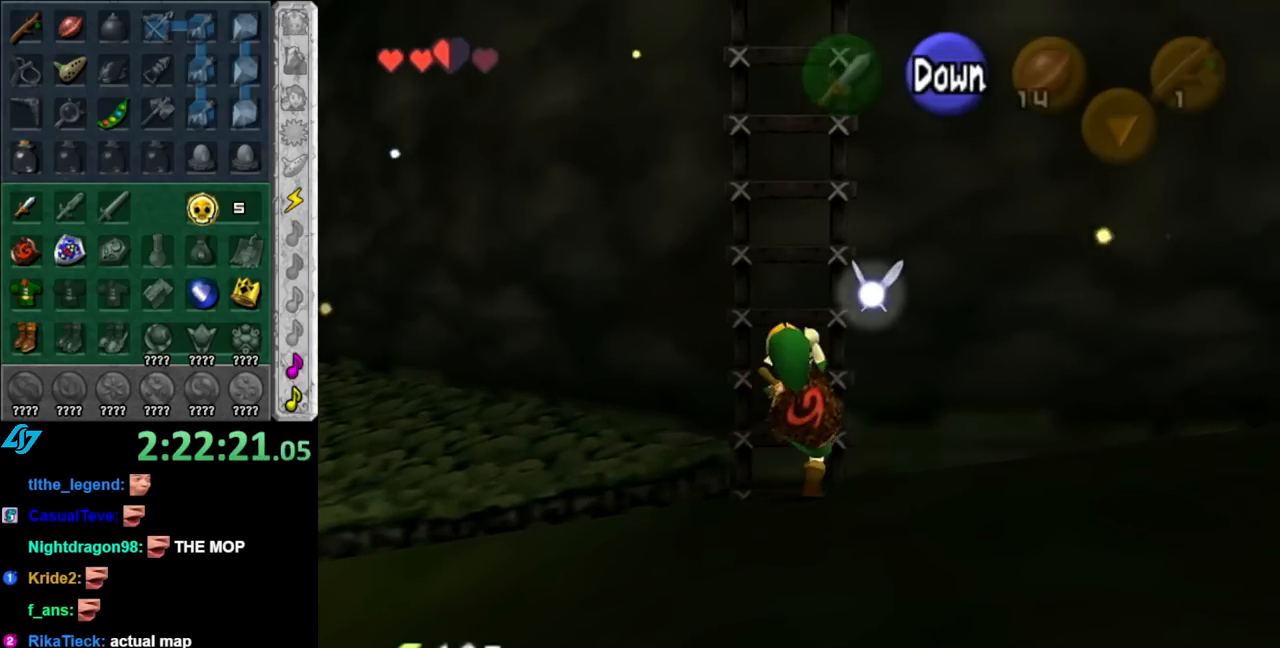
{"buttons": ["L1"], "left_stick": "up", "right_stick": "center", "events": [[433, "L1", "down"]]}
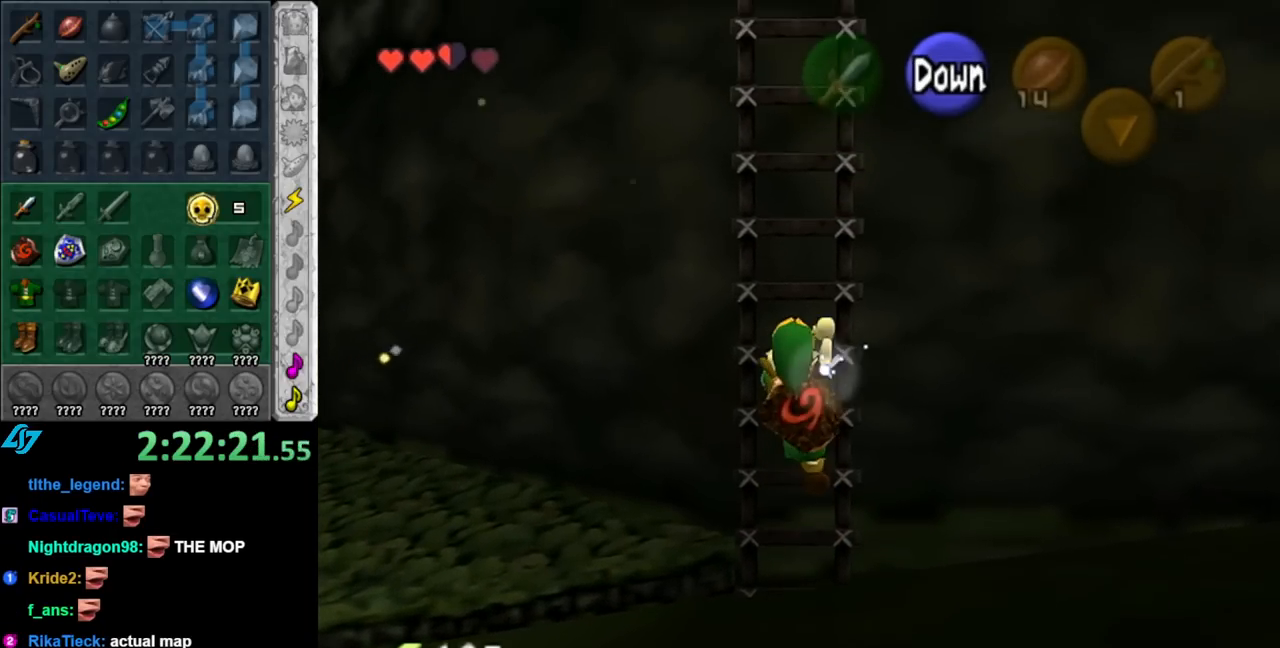
{"buttons": ["L1"], "left_stick": "up", "right_stick": "center", "events": [[33, "L1", "up"], [150, "L1", "down"], [283, "L1", "up"], [383, "L1", "down"]]}
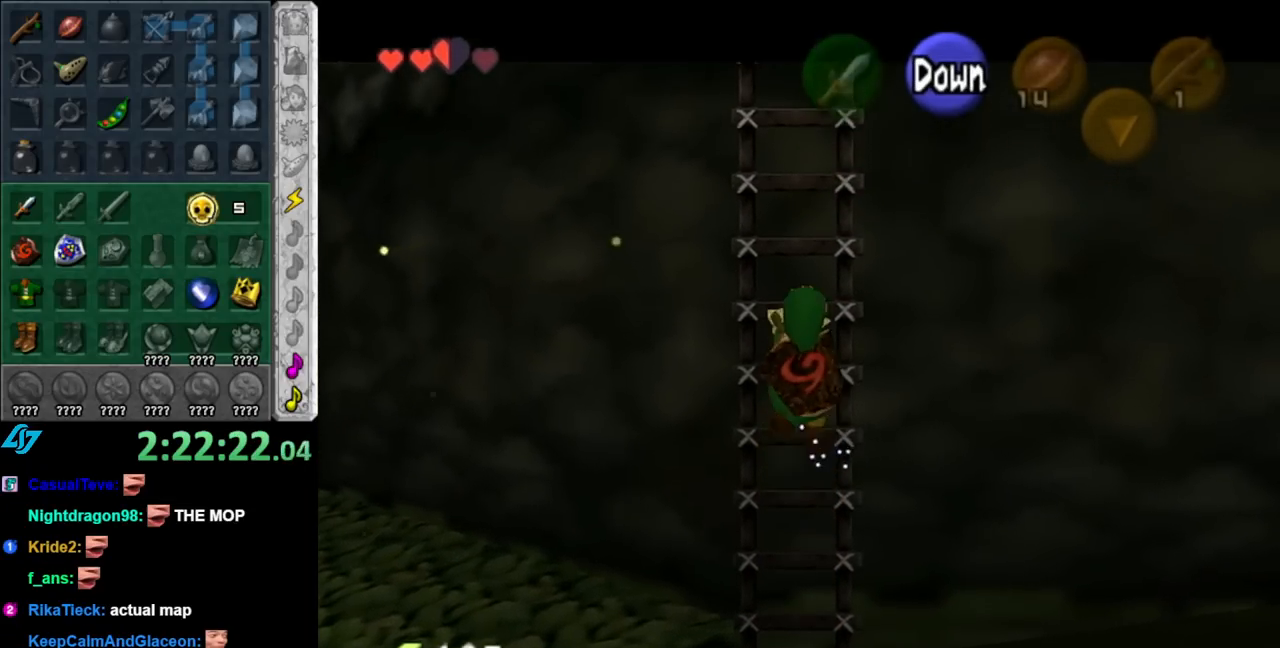
{"buttons": [], "left_stick": "up", "right_stick": "center", "events": [[33, "L1", "up"], [100, "L1", "down"], [250, "L1", "up"]]}
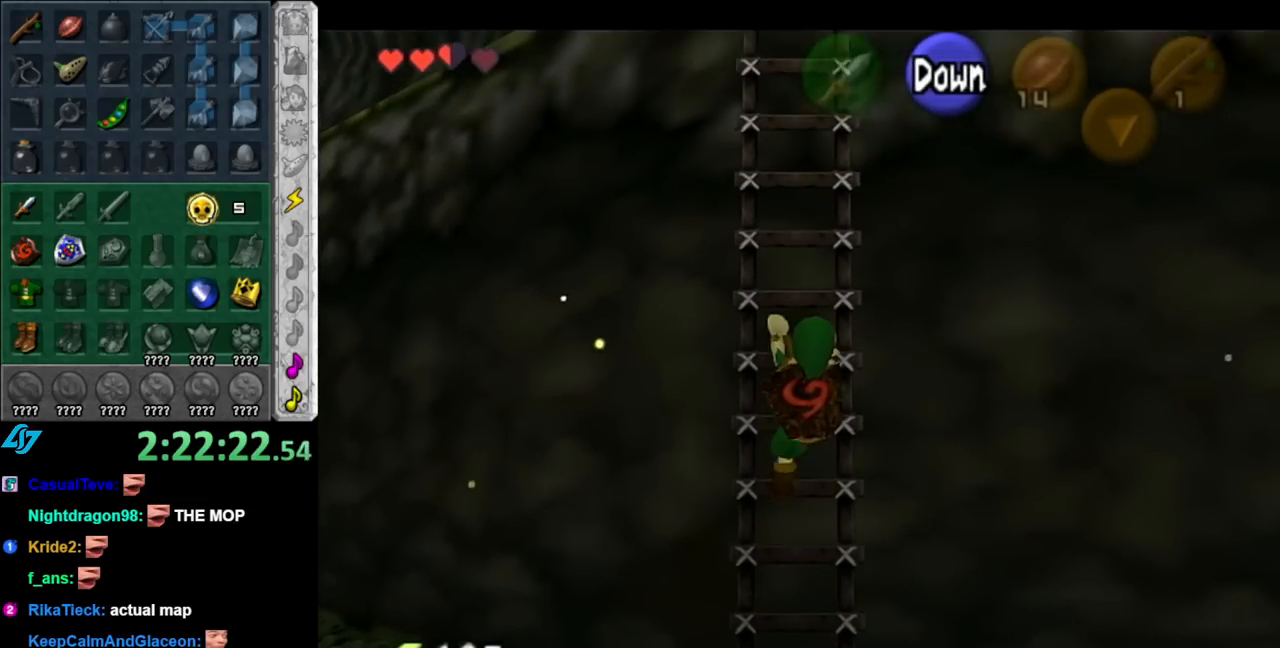
{"buttons": [], "left_stick": "up", "right_stick": "center", "events": []}
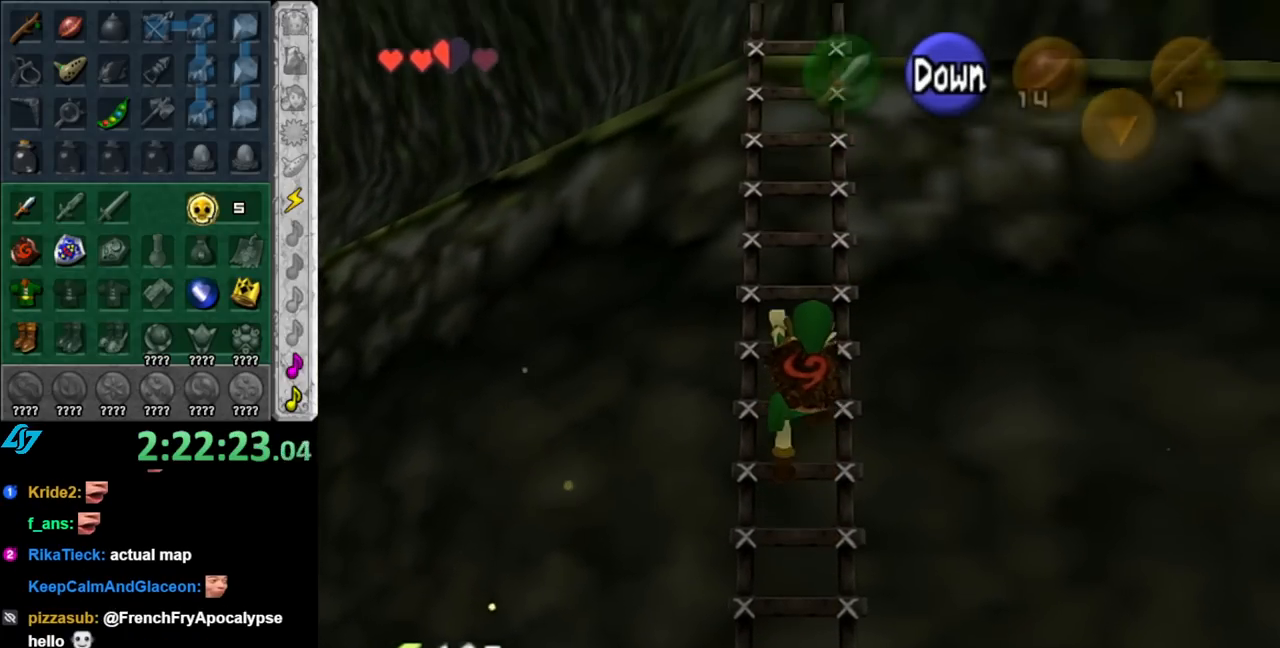
{"buttons": [], "left_stick": "up", "right_stick": "center", "events": []}
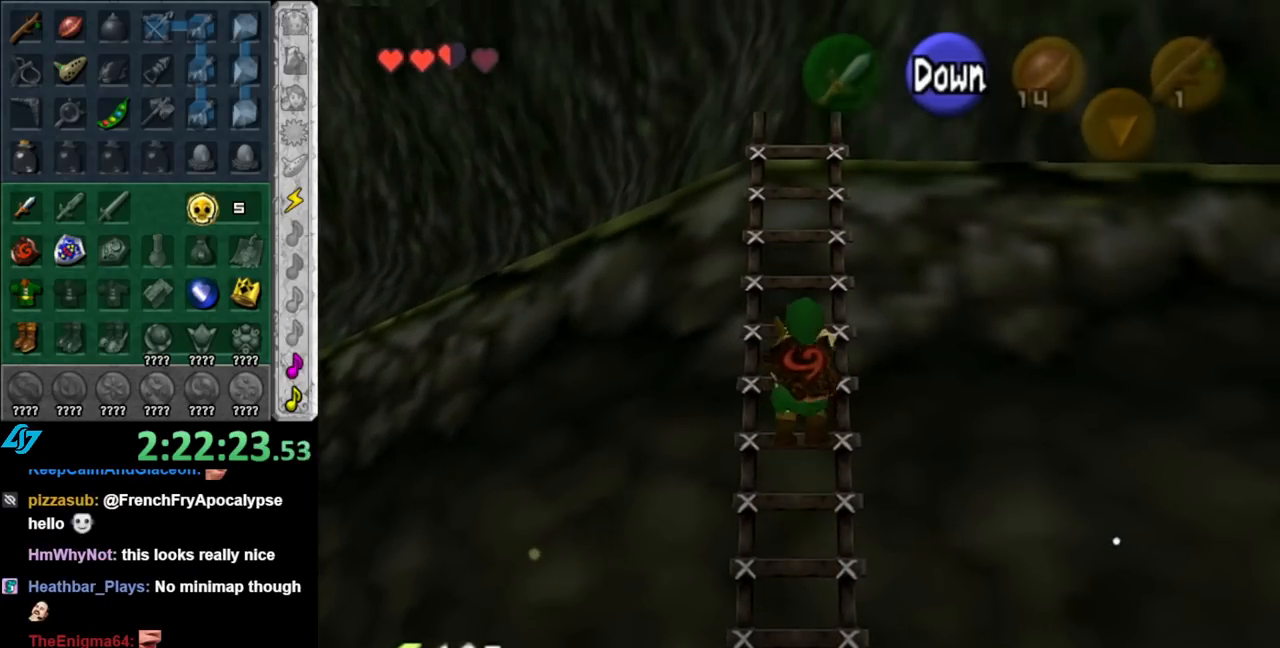
{"buttons": [], "left_stick": "up", "right_stick": "center", "events": []}
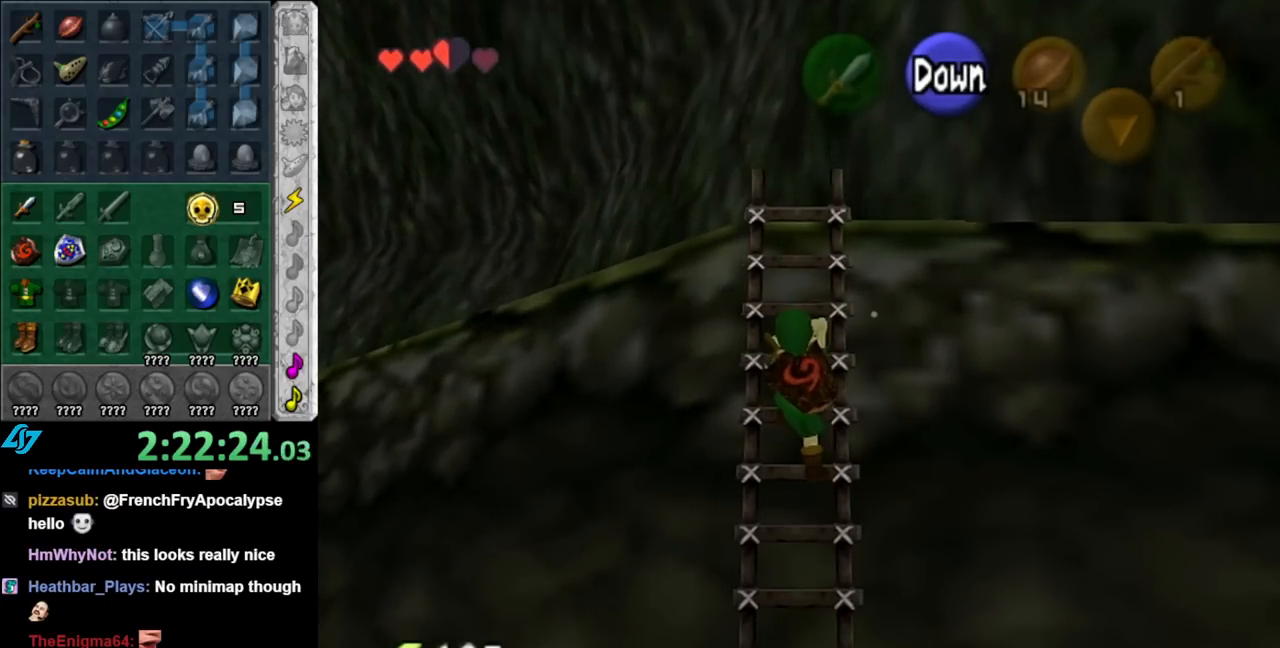
{"buttons": [], "left_stick": "up", "right_stick": "center", "events": []}